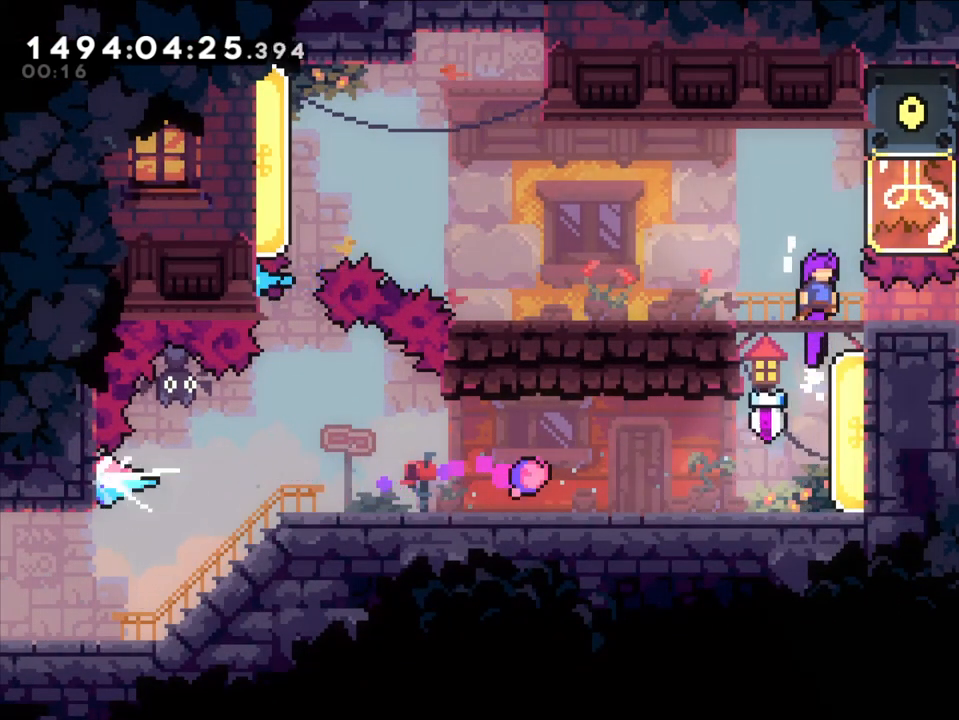
Gameplay with a controller (Nintendo layout); each line is a JSON object with the inputs held at the frame after it (dt_ms = milliseconds from this image to that frame). "events" lists button and stick changes between this image and that frame as [ms after this image, input, new state], when the widget could be followed in between. Not read: L1 L3 R1 R3 SELECT.
{"dt_ms": 500, "buttons": [], "left_stick": "up-right", "right_stick": "center", "events": [[50, "B", "up"], [267, "left_stick", "right"], [317, "X", "down"], [467, "X", "up"], [500, "left_stick", "up-right"]]}
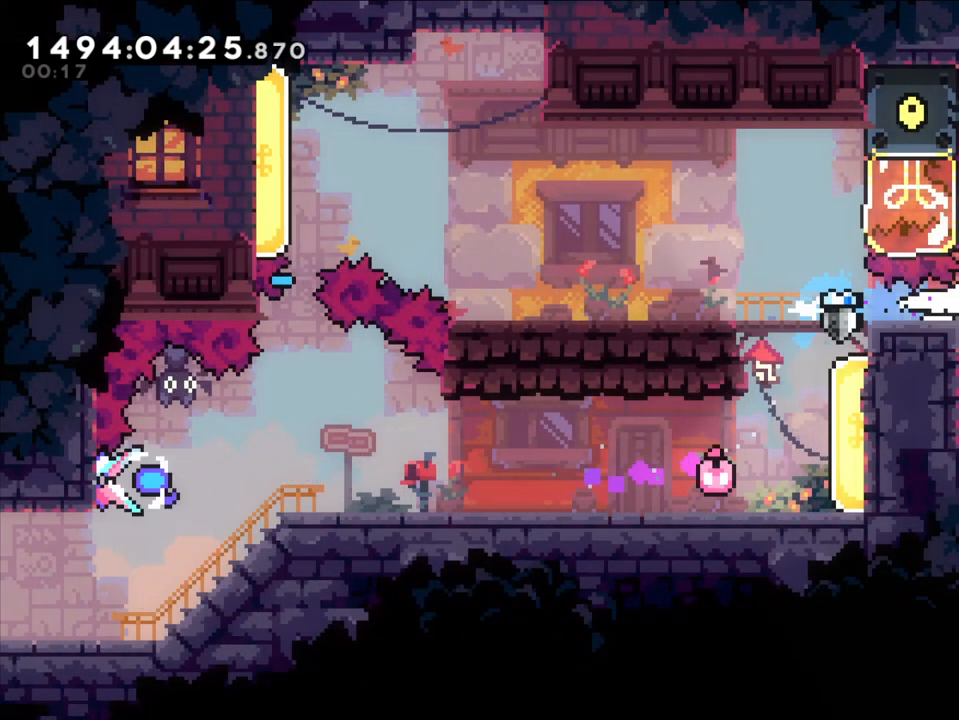
{"dt_ms": 500, "buttons": [], "left_stick": "right", "right_stick": "center", "events": [[33, "X", "down"], [233, "X", "up"], [300, "left_stick", "right"]]}
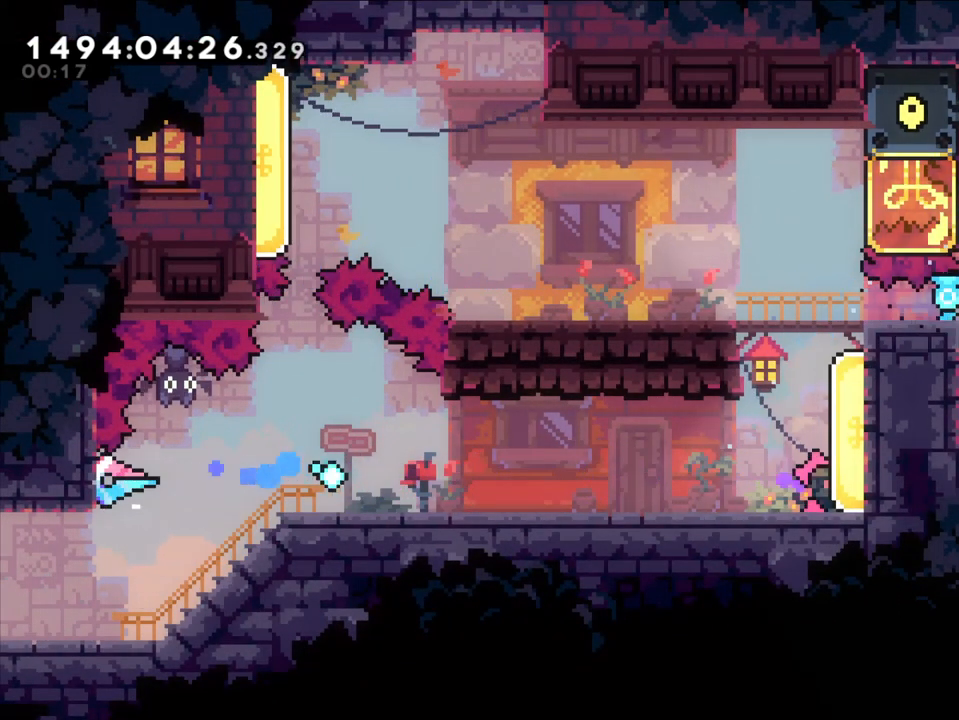
{"dt_ms": 500, "buttons": [], "left_stick": "right", "right_stick": "center", "events": []}
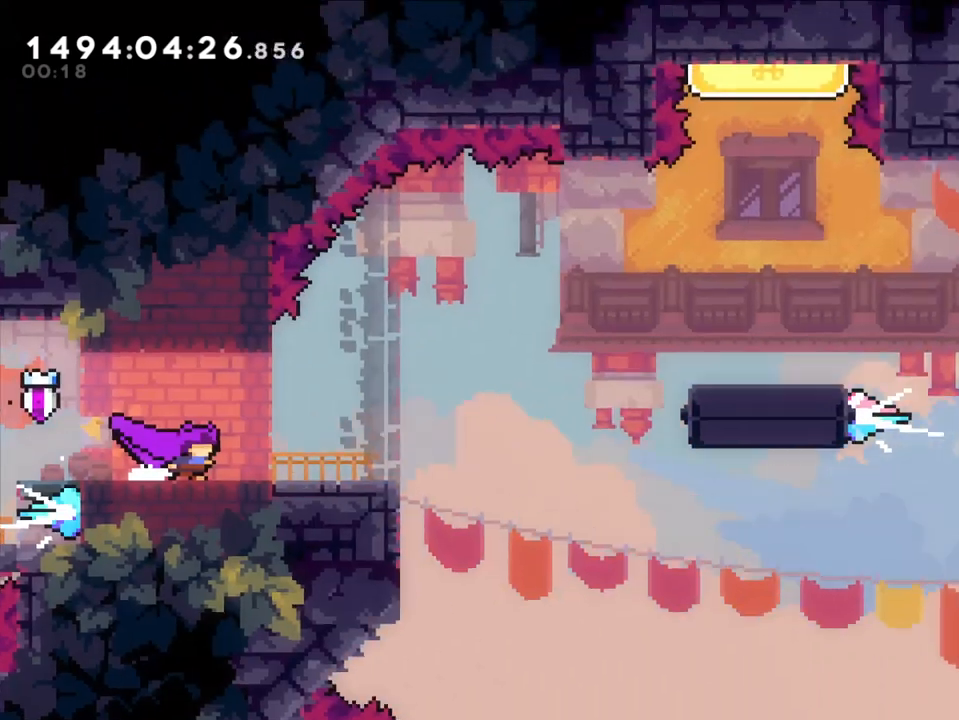
{"dt_ms": 500, "buttons": [], "left_stick": "right", "right_stick": "center", "events": []}
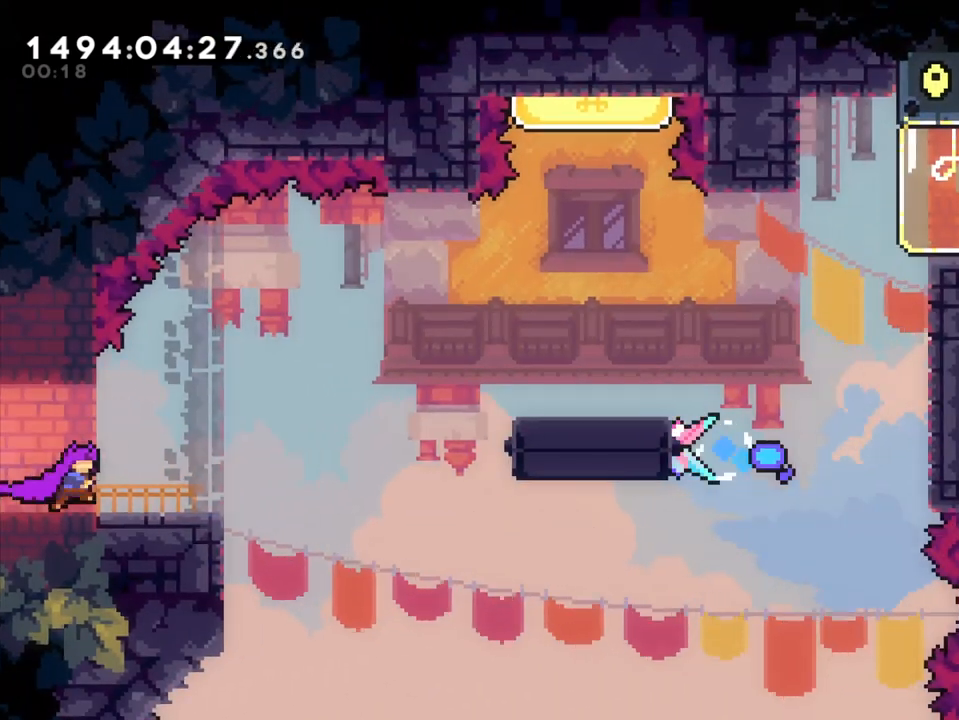
{"dt_ms": 500, "buttons": [], "left_stick": "up-right", "right_stick": "center", "events": [[267, "left_stick", "up-right"], [317, "B", "down"], [467, "B", "up"]]}
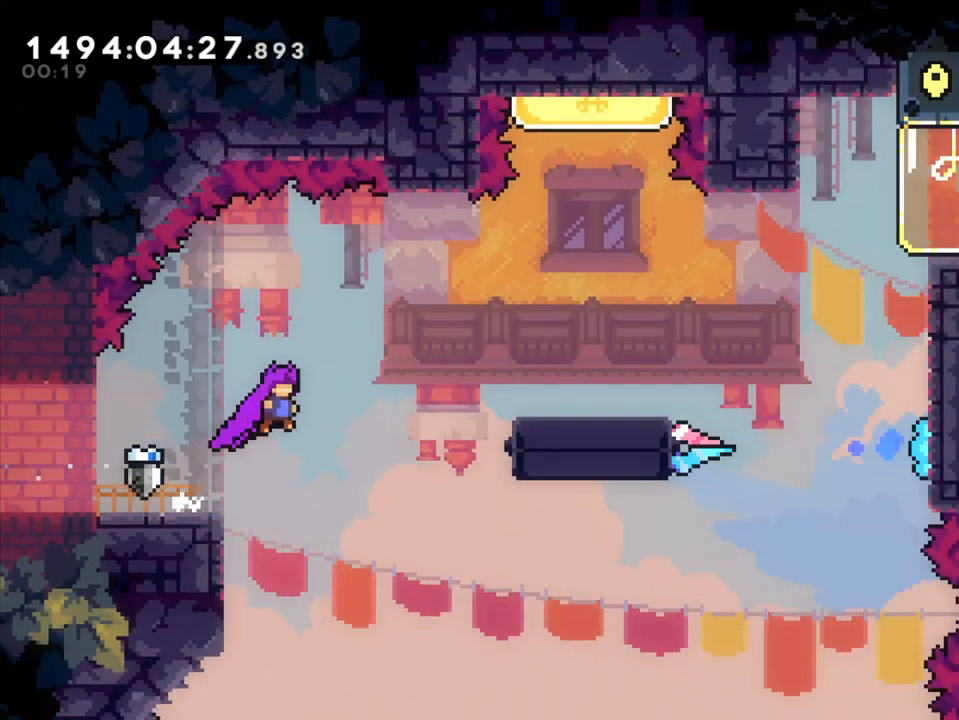
{"dt_ms": 500, "buttons": [], "left_stick": "up-right", "right_stick": "center", "events": [[133, "Y", "down"], [317, "Y", "up"]]}
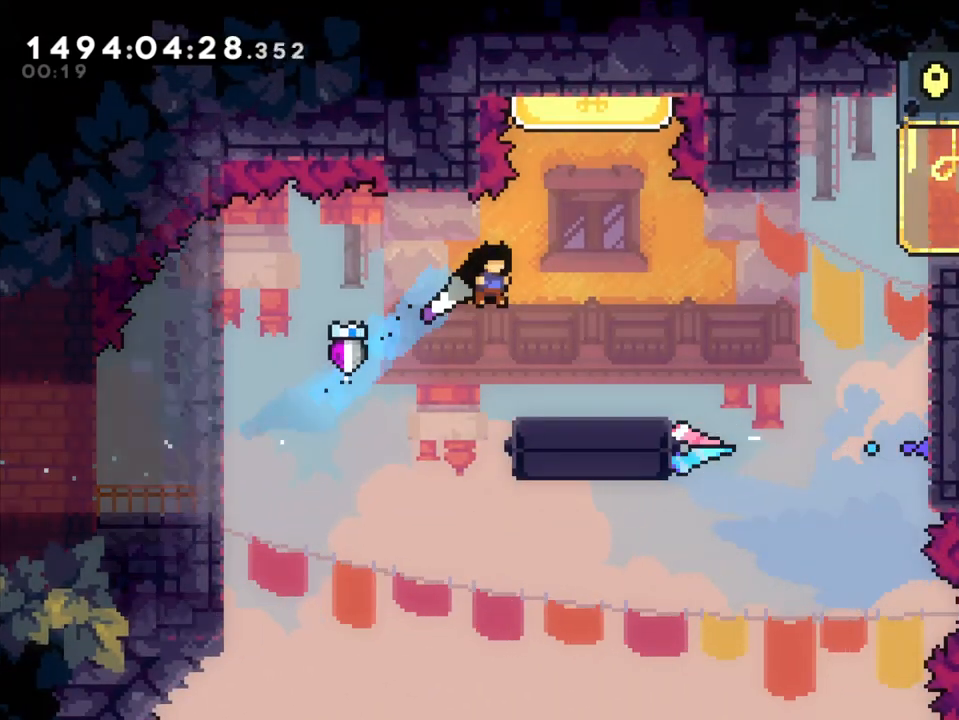
{"dt_ms": 500, "buttons": ["B"], "left_stick": "up", "right_stick": "center", "events": [[183, "left_stick", "center"], [383, "B", "down"], [500, "left_stick", "up"]]}
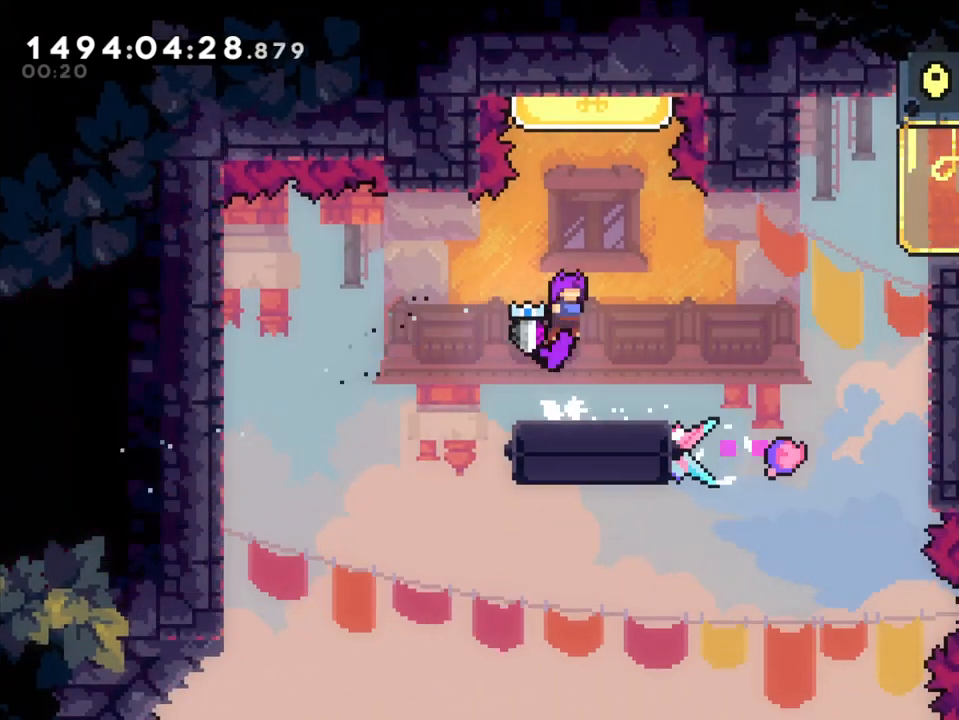
{"dt_ms": 500, "buttons": [], "left_stick": "right", "right_stick": "center", "events": [[100, "Y", "down"], [217, "B", "up"], [317, "Y", "up"], [367, "left_stick", "center"], [417, "left_stick", "right"]]}
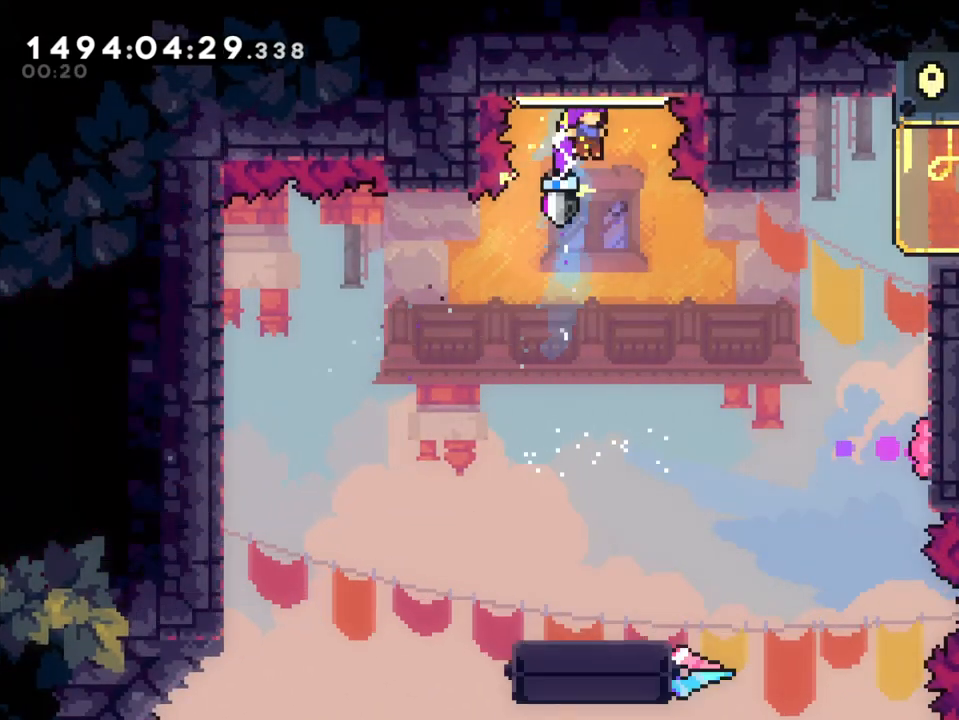
{"dt_ms": 500, "buttons": ["Y", "L2"], "left_stick": "right", "right_stick": "center", "events": [[317, "Y", "down"], [467, "L2", "down"]]}
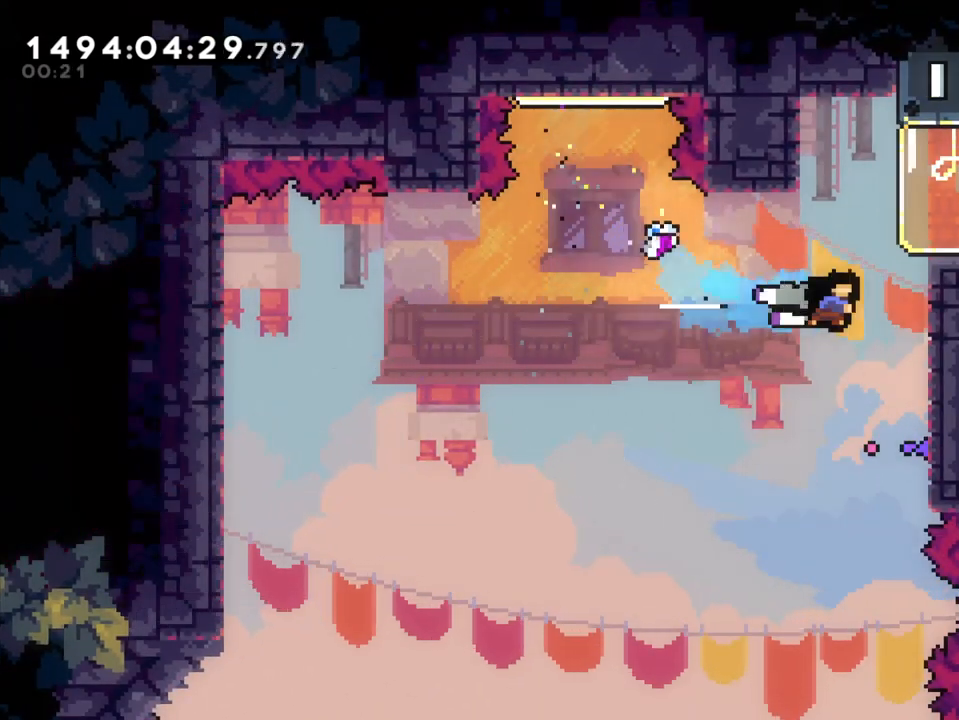
{"dt_ms": 500, "buttons": ["L2"], "left_stick": "right", "right_stick": "center", "events": [[33, "Y", "up"], [183, "B", "down"], [417, "B", "up"]]}
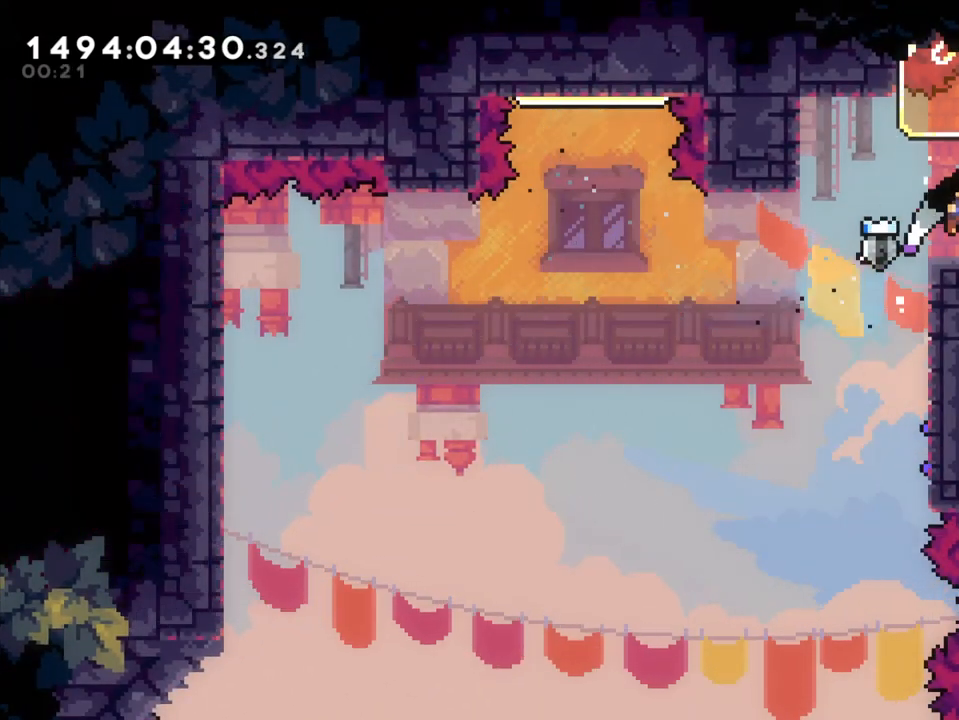
{"dt_ms": 500, "buttons": [], "left_stick": "right", "right_stick": "center", "events": [[83, "L2", "up"], [117, "X", "down"], [167, "A", "down"], [217, "A", "up"], [217, "X", "up"]]}
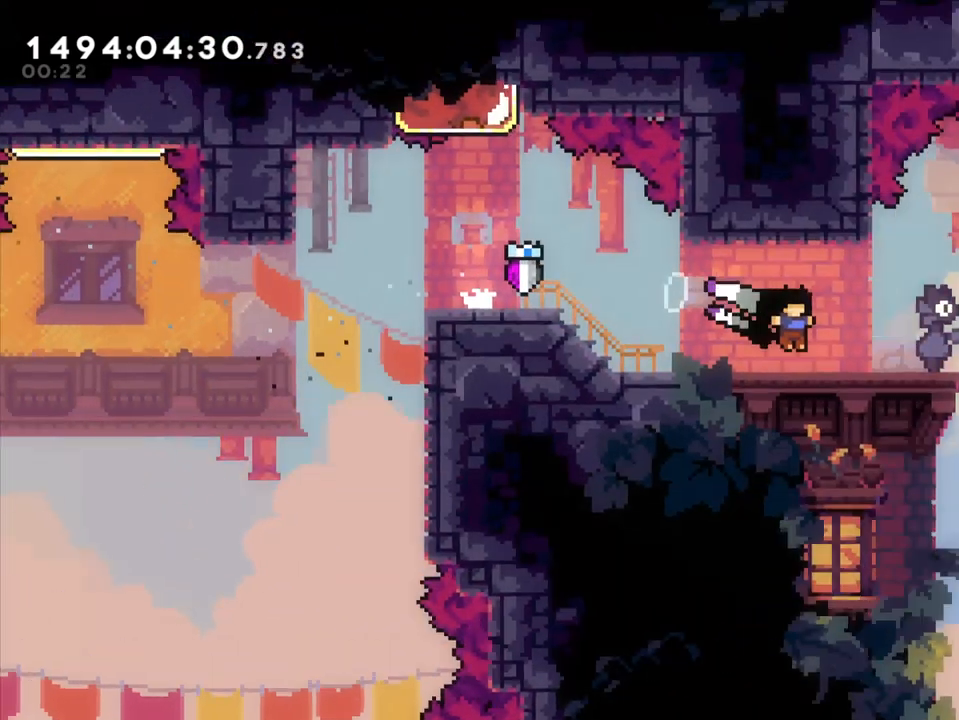
{"dt_ms": 1000, "buttons": [], "left_stick": "right", "right_stick": "center"}
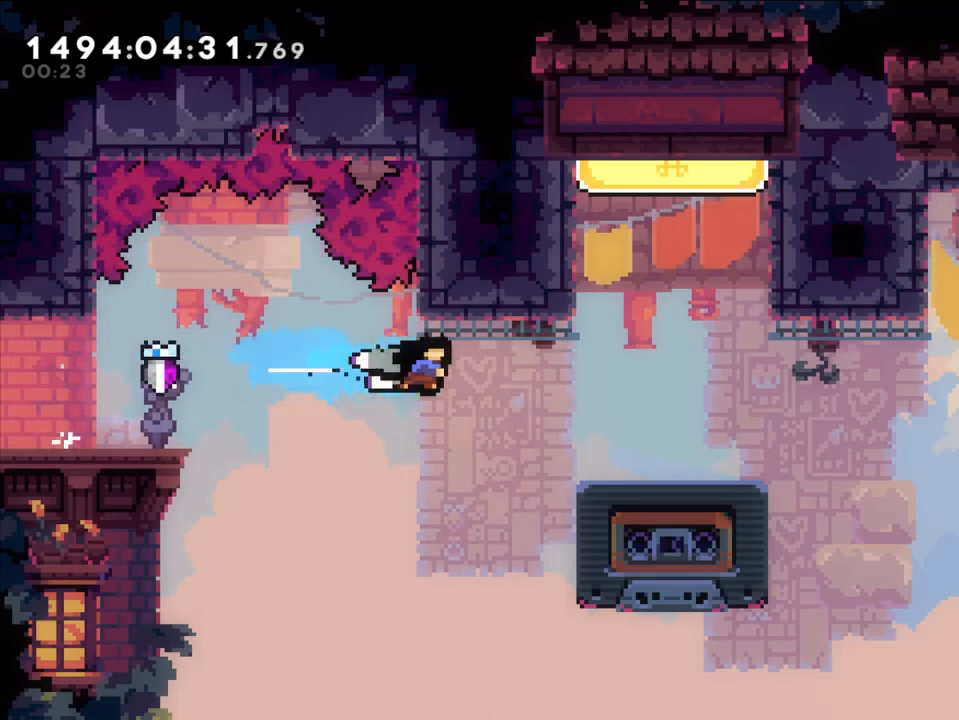
{"dt_ms": 1000, "buttons": [], "left_stick": "left", "right_stick": "center"}
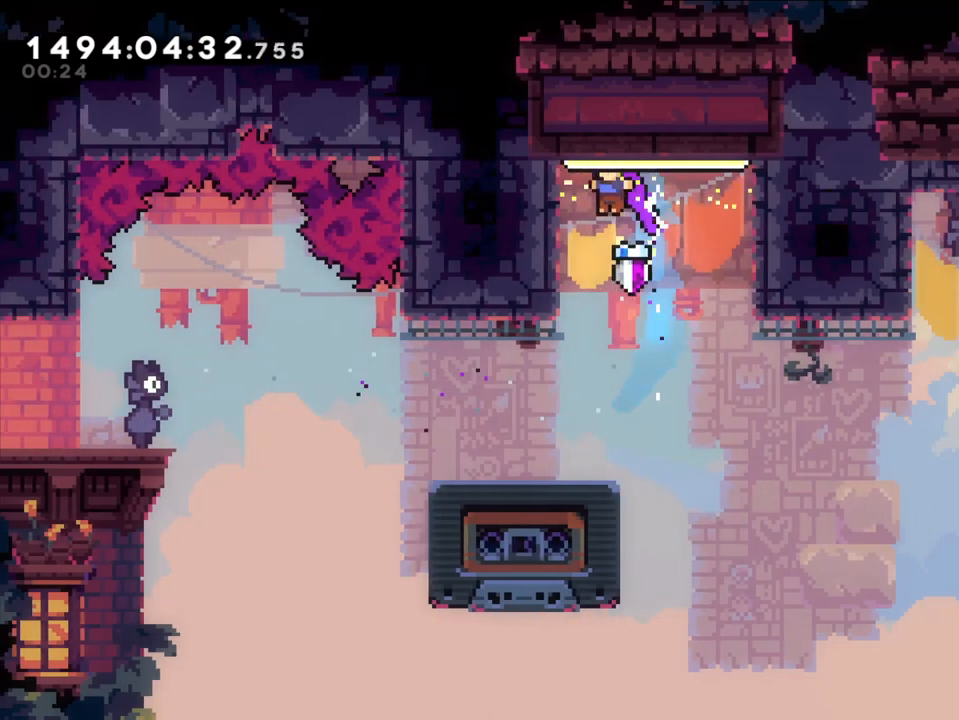
{"dt_ms": 500, "buttons": [], "left_stick": "left", "right_stick": "center", "events": []}